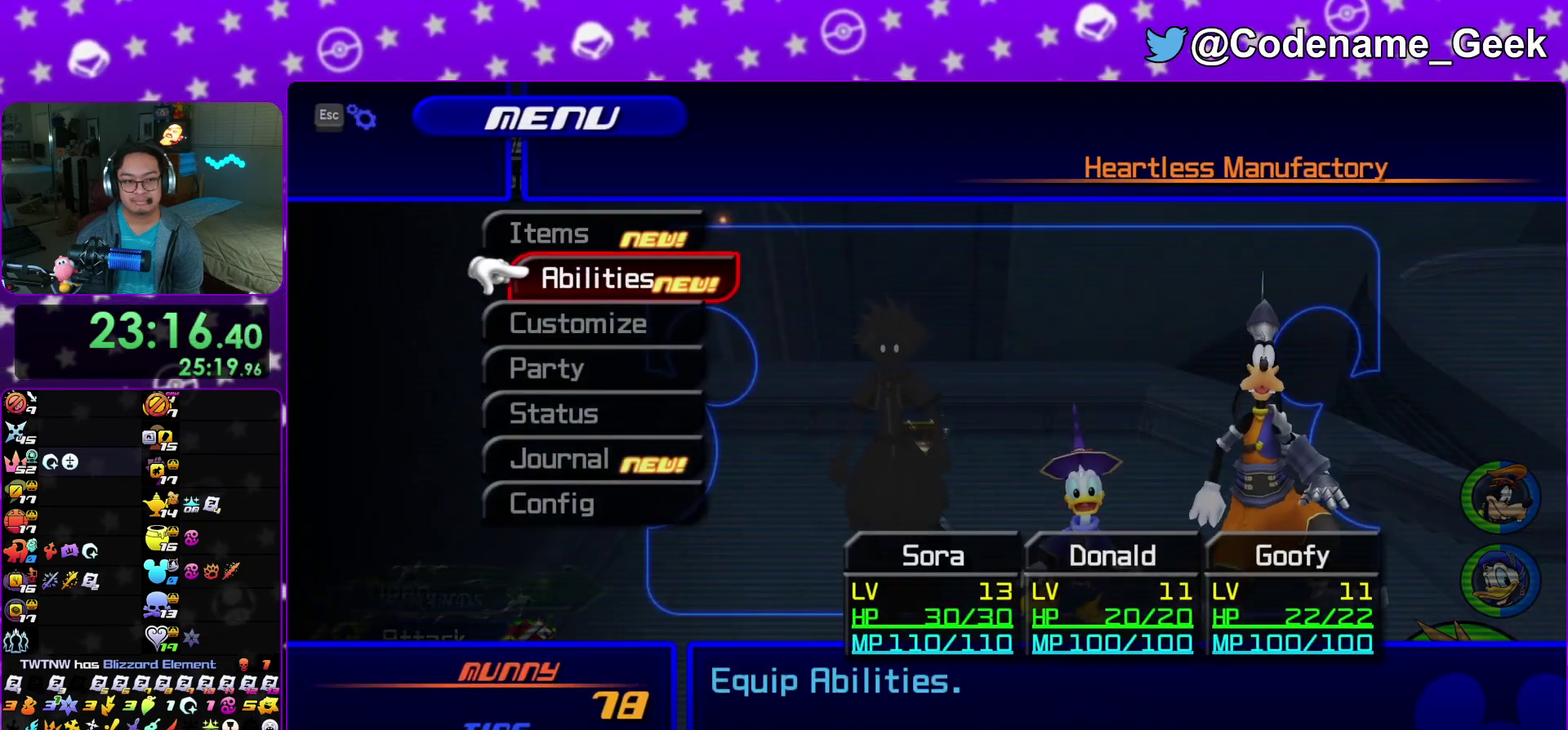
Gameplay with a controller (Nintendo layout); each line is a JSON object with the inputs held at the frame after it (dt_ms = milliseconds from this image to that frame). "events" lists button and stick changes between this image and that frame as [ms after this image, input, new state], when the widget could be followed in between. This overlay highlights the sticks when they move; stick clicks (L3 R3) are not distinguishable. Not read: HOME L3 R3 SELECT START.
{"dt_ms": 700, "buttons": [], "left_stick": "center", "right_stick": "center", "events": [[50, "DPAD_DOWN", "up"], [183, "A", "down"], [367, "A", "up"], [500, "A", "down"], [617, "A", "up"]]}
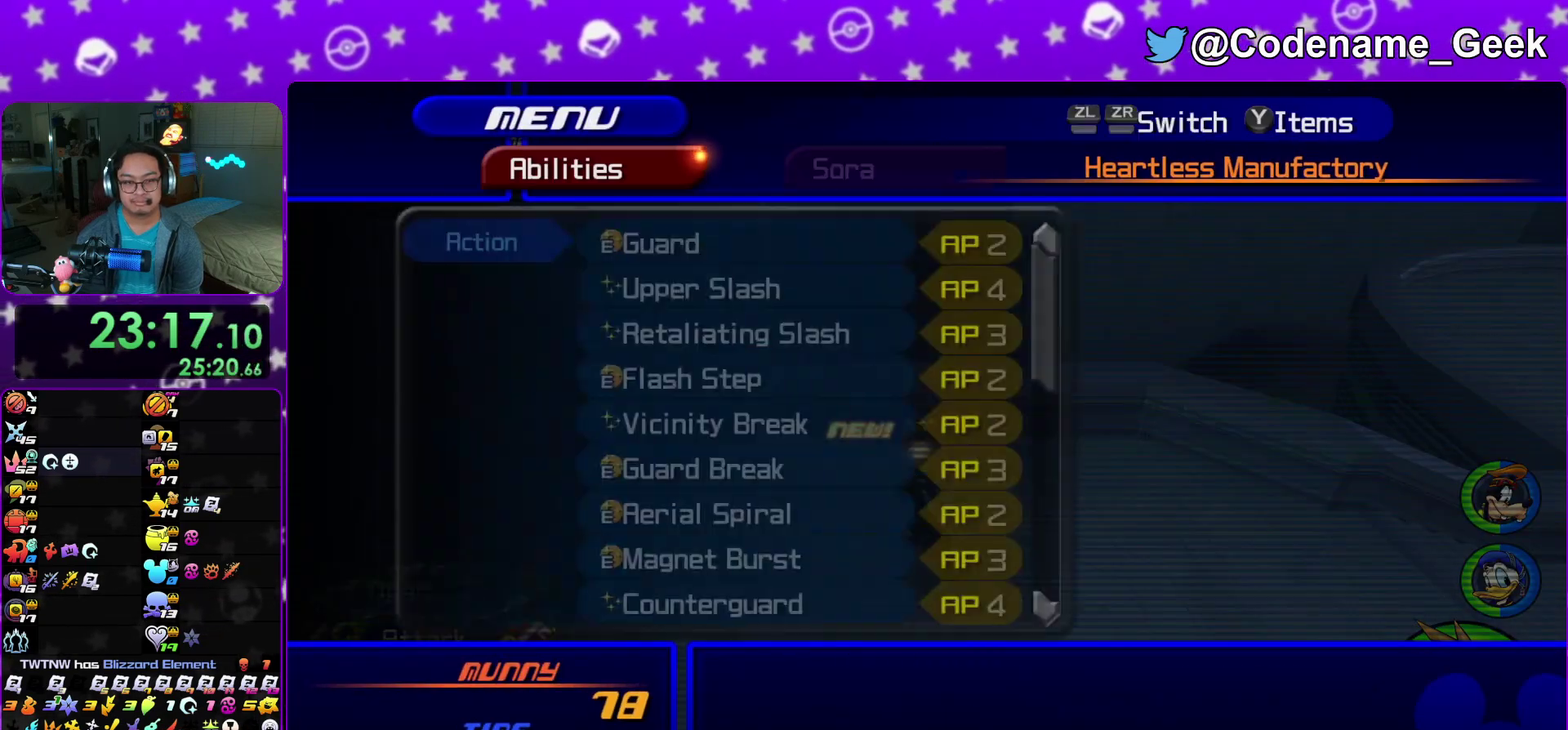
{"dt_ms": 300, "buttons": ["DPAD_DOWN"], "left_stick": "center", "right_stick": "center", "events": [[33, "DPAD_DOWN", "down"], [133, "DPAD_DOWN", "up"], [250, "DPAD_DOWN", "down"]]}
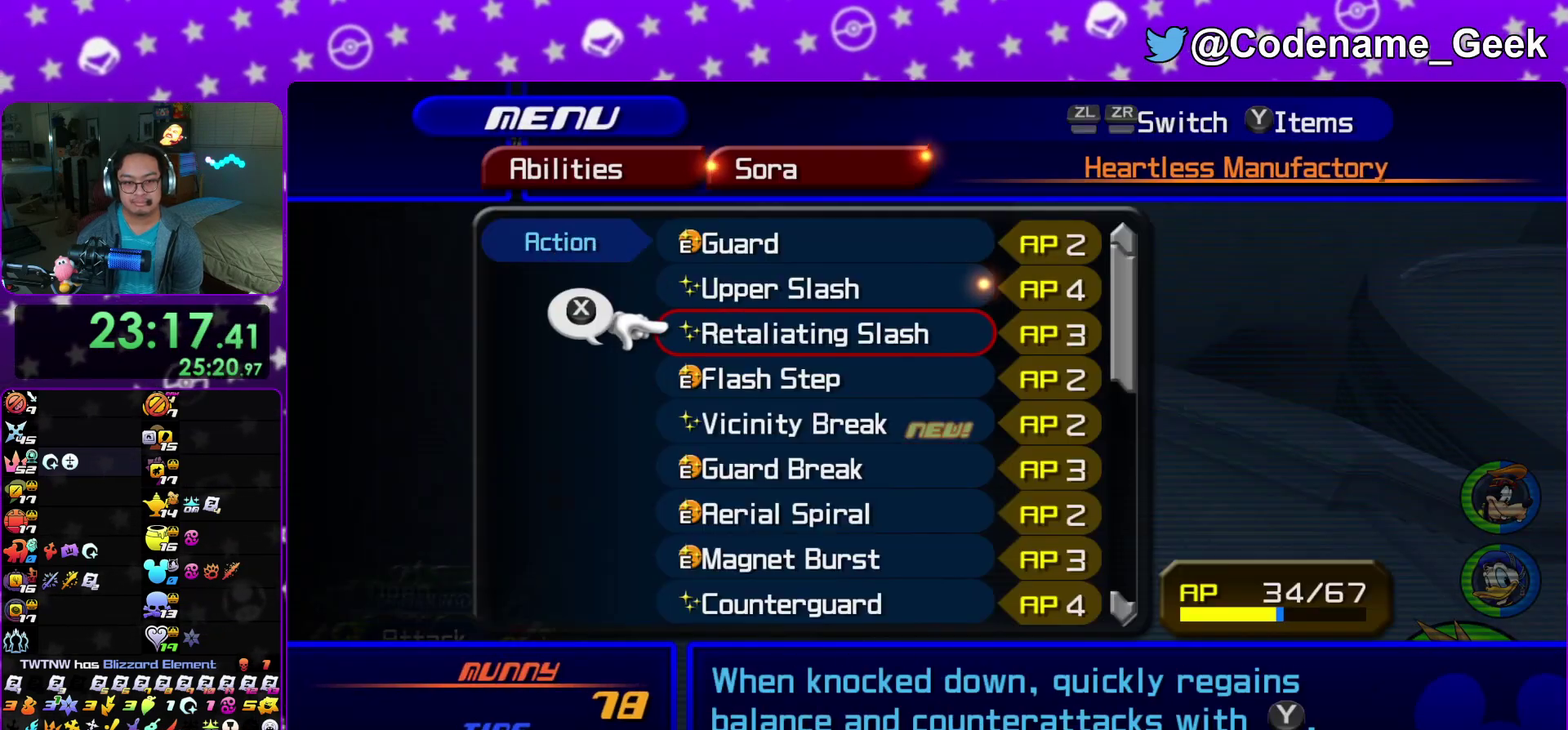
{"dt_ms": 700, "buttons": ["DPAD_DOWN"], "left_stick": "center", "right_stick": "center", "events": [[17, "DPAD_DOWN", "up"], [150, "DPAD_DOWN", "down"], [200, "DPAD_DOWN", "up"], [300, "DPAD_DOWN", "down"], [367, "DPAD_DOWN", "up"], [617, "DPAD_DOWN", "down"]]}
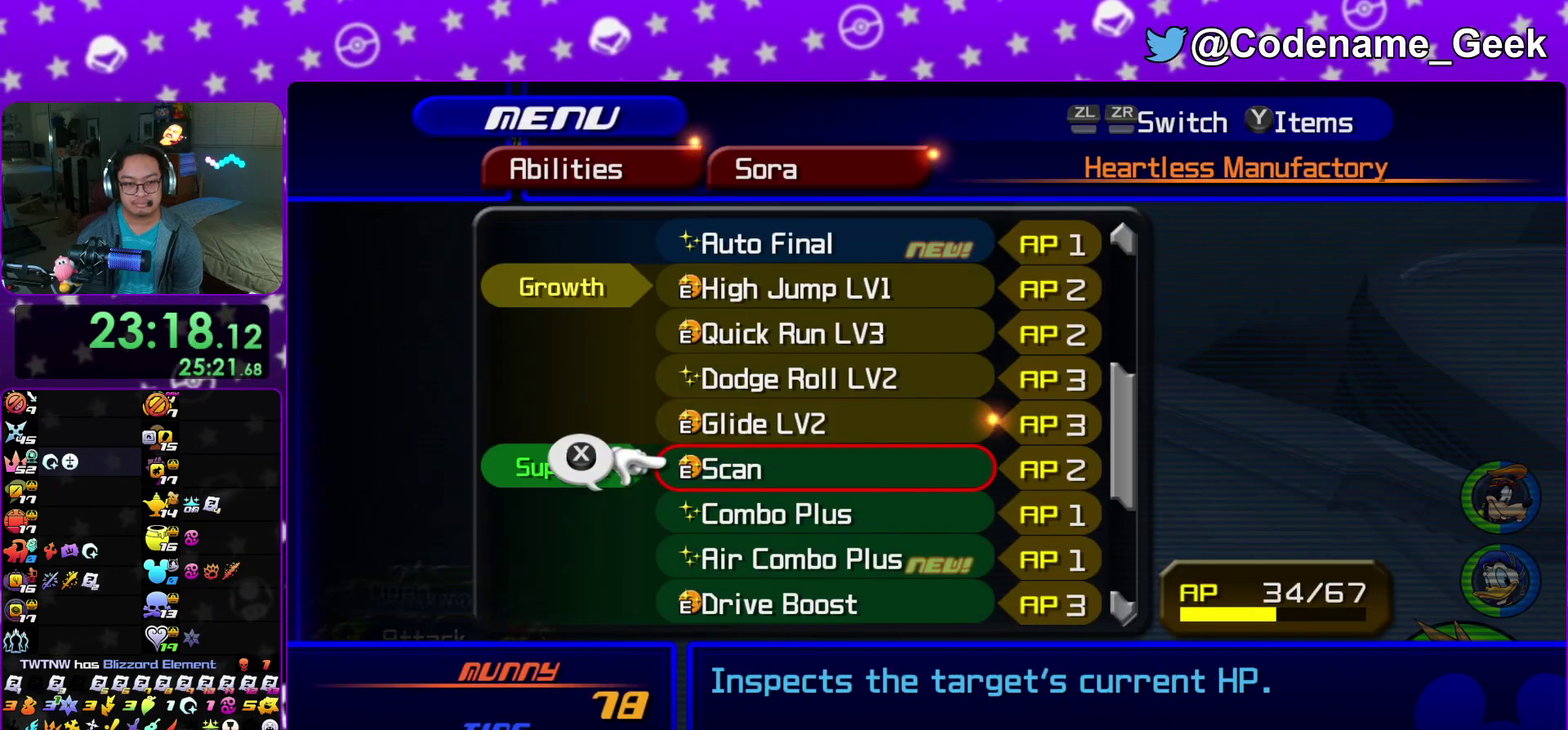
{"dt_ms": 300, "buttons": [], "left_stick": "center", "right_stick": "center", "events": [[17, "DPAD_DOWN", "up"], [150, "DPAD_DOWN", "down"], [233, "DPAD_DOWN", "up"]]}
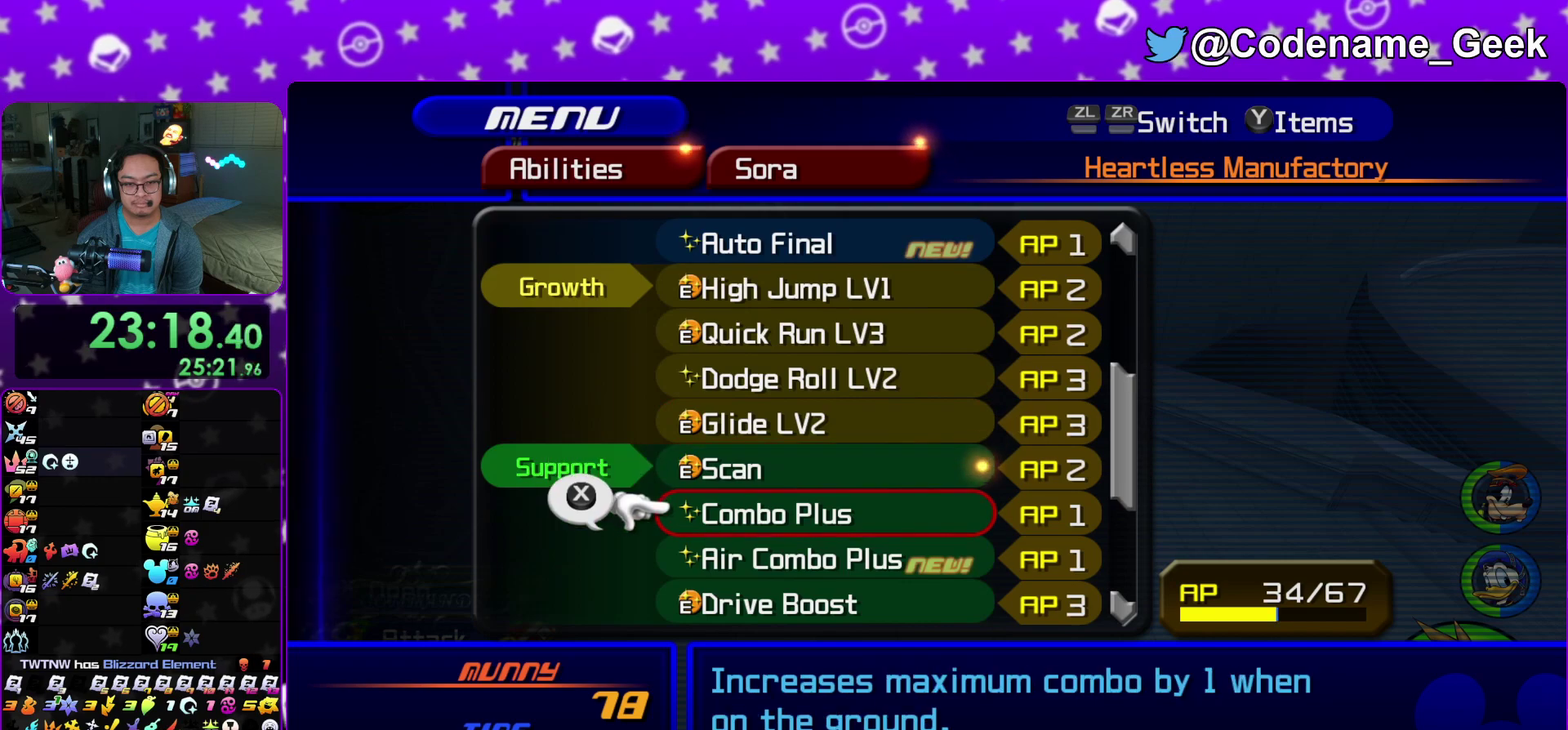
{"dt_ms": 500, "buttons": ["DPAD_UP"], "left_stick": "center", "right_stick": "center", "events": [[33, "DPAD_DOWN", "down"], [100, "DPAD_DOWN", "up"], [217, "DPAD_DOWN", "down"], [283, "DPAD_DOWN", "up"], [417, "DPAD_UP", "down"]]}
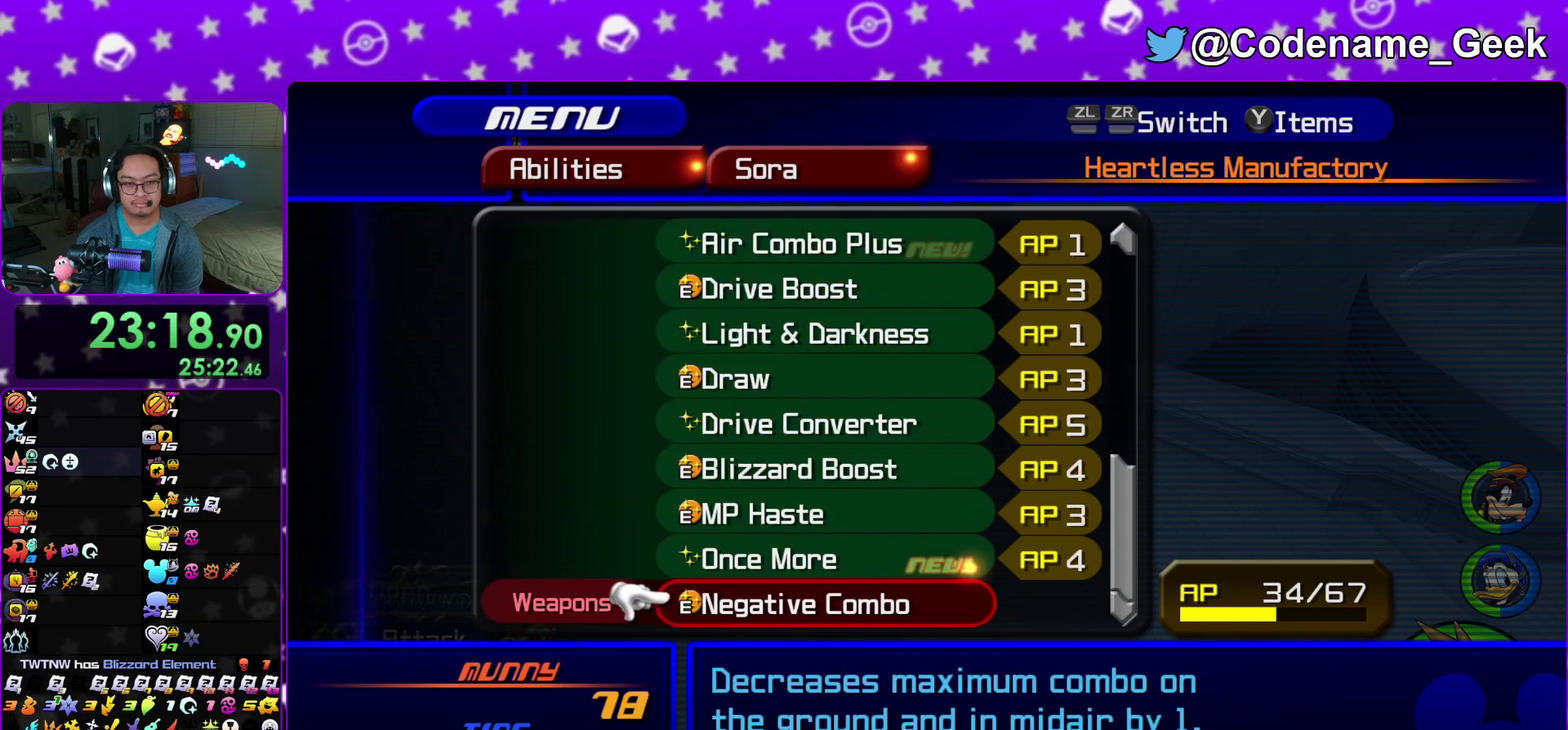
{"dt_ms": 300, "buttons": ["DPAD_UP"], "left_stick": "center", "right_stick": "center", "events": [[17, "DPAD_UP", "up"], [83, "DPAD_UP", "down"], [183, "DPAD_UP", "up"], [267, "DPAD_UP", "down"]]}
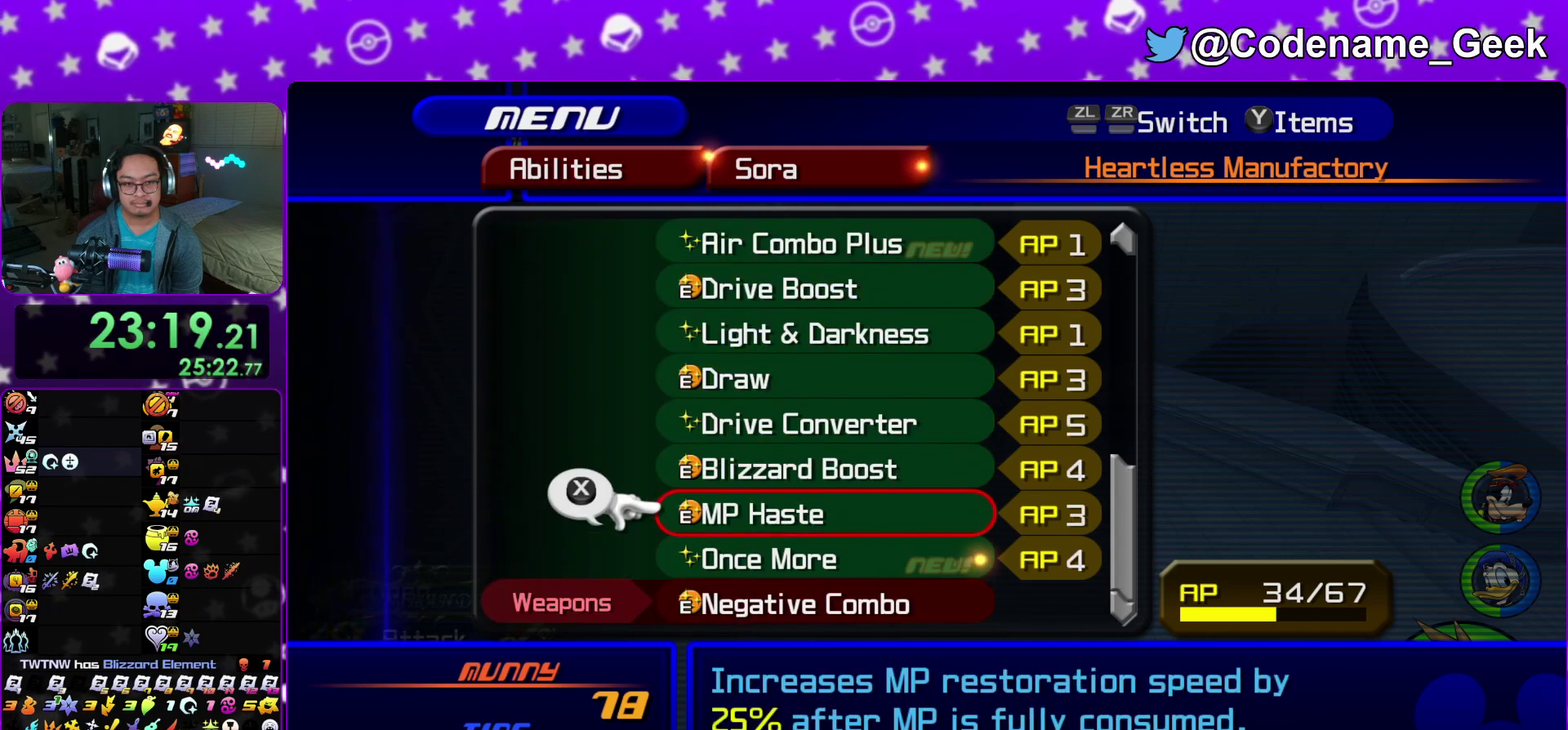
{"dt_ms": 900, "buttons": [], "left_stick": "center", "right_stick": "center", "events": [[67, "DPAD_UP", "up"], [183, "DPAD_UP", "down"], [233, "DPAD_UP", "up"], [367, "DPAD_DOWN", "down"], [433, "DPAD_DOWN", "up"], [517, "DPAD_DOWN", "down"], [617, "DPAD_DOWN", "up"], [650, "X", "down"], [733, "X", "up"], [767, "DPAD_UP", "down"], [833, "DPAD_UP", "up"]]}
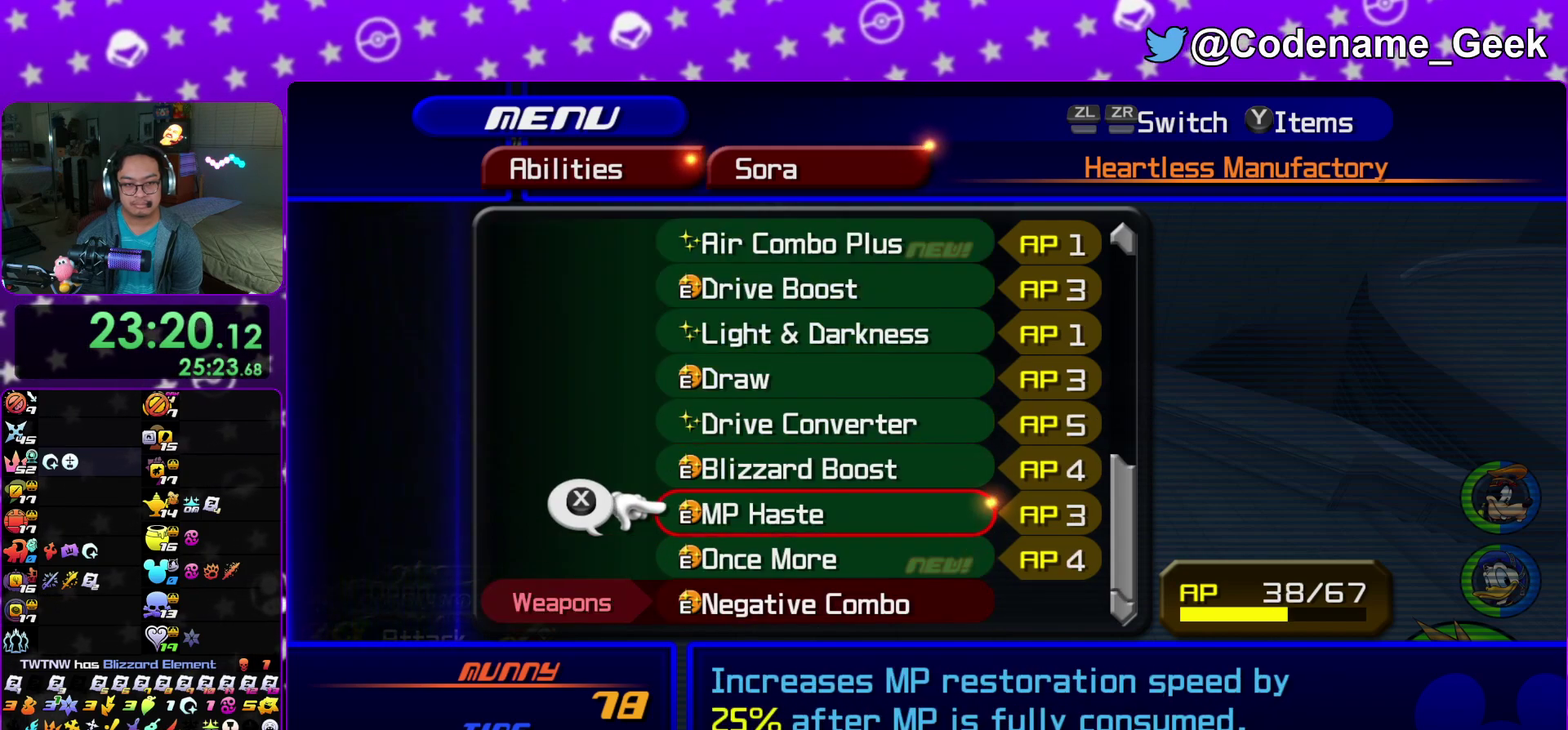
{"dt_ms": 300, "buttons": ["DPAD_UP"], "left_stick": "center", "right_stick": "center", "events": [[17, "Y", "down"], [117, "Y", "up"], [233, "DPAD_UP", "down"]]}
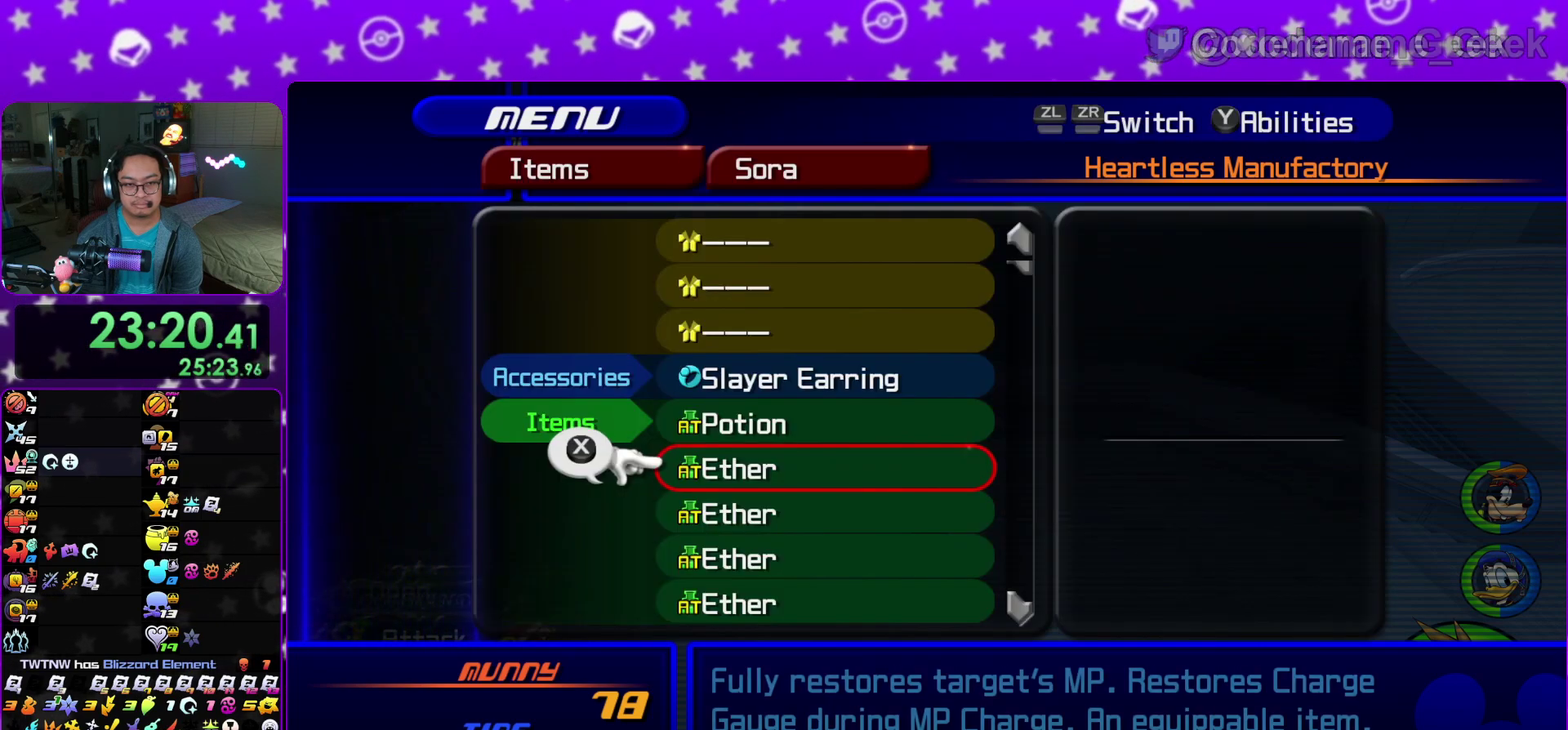
{"dt_ms": 700, "buttons": ["A"], "left_stick": "center", "right_stick": "center", "events": [[33, "DPAD_UP", "up"], [633, "A", "down"]]}
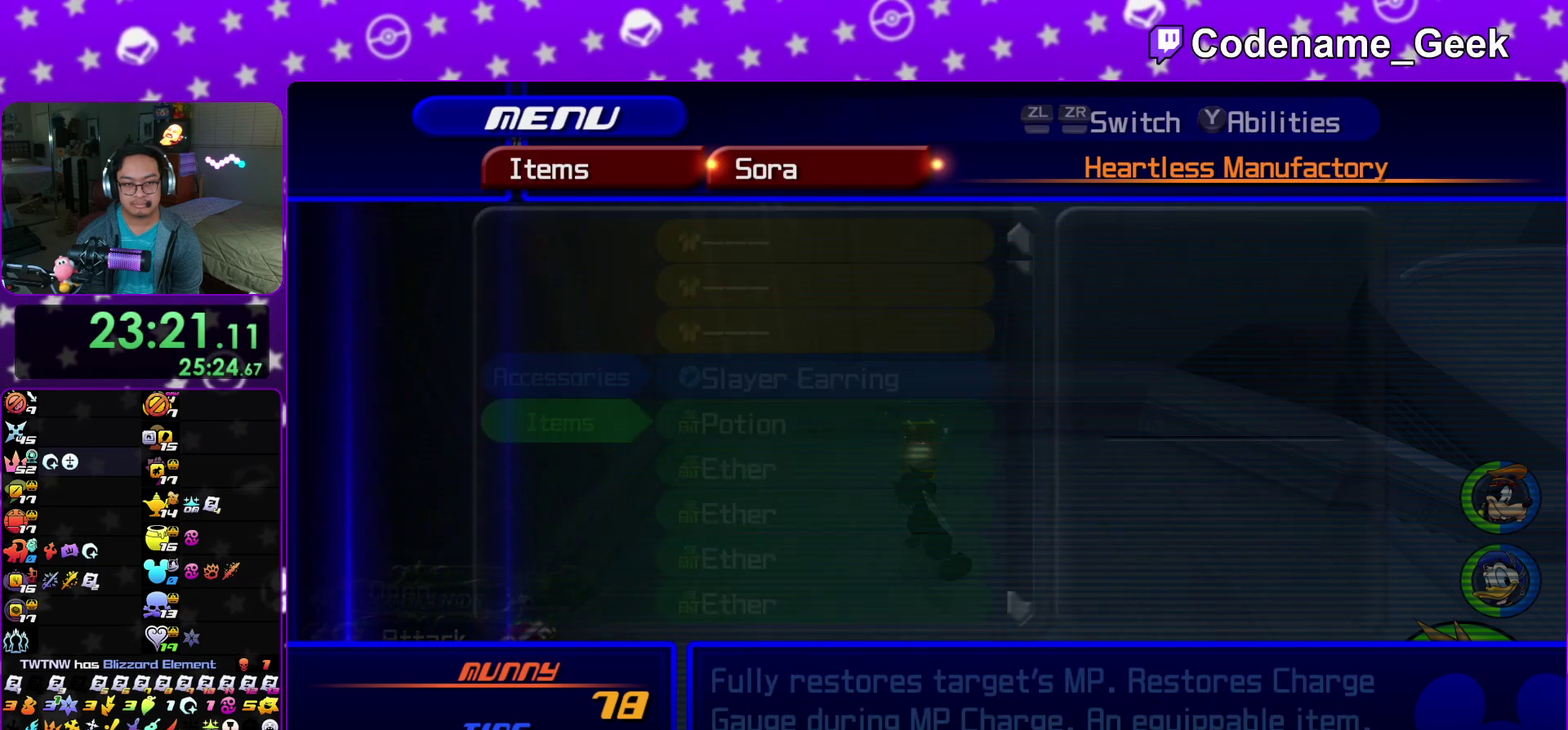
{"dt_ms": 300, "buttons": [], "left_stick": "center", "right_stick": "center", "events": [[33, "A", "up"]]}
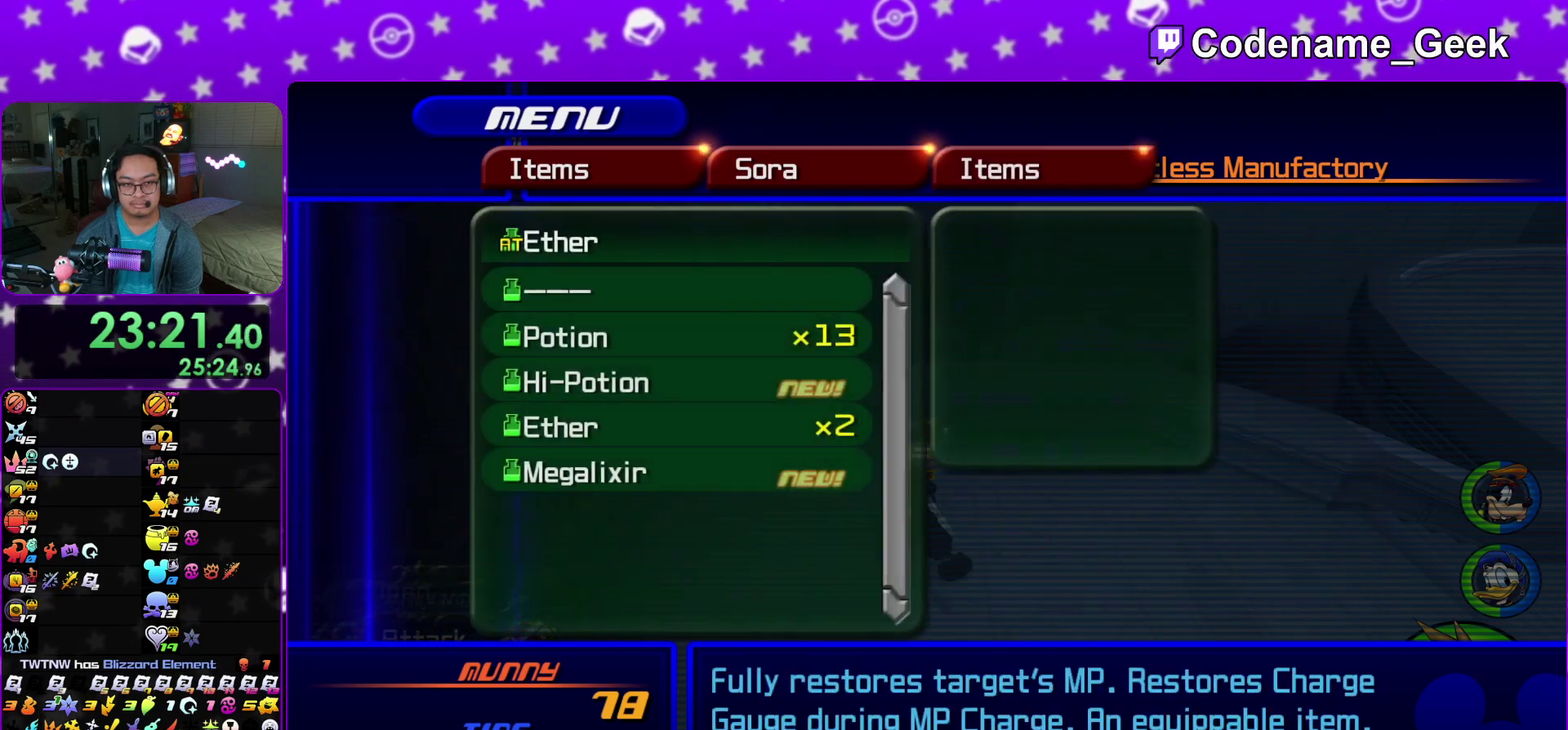
{"dt_ms": 700, "buttons": [], "left_stick": "center", "right_stick": "center", "events": [[17, "B", "down"], [133, "B", "up"], [267, "DPAD_DOWN", "down"], [300, "A", "down"], [367, "DPAD_DOWN", "up"], [483, "A", "up"]]}
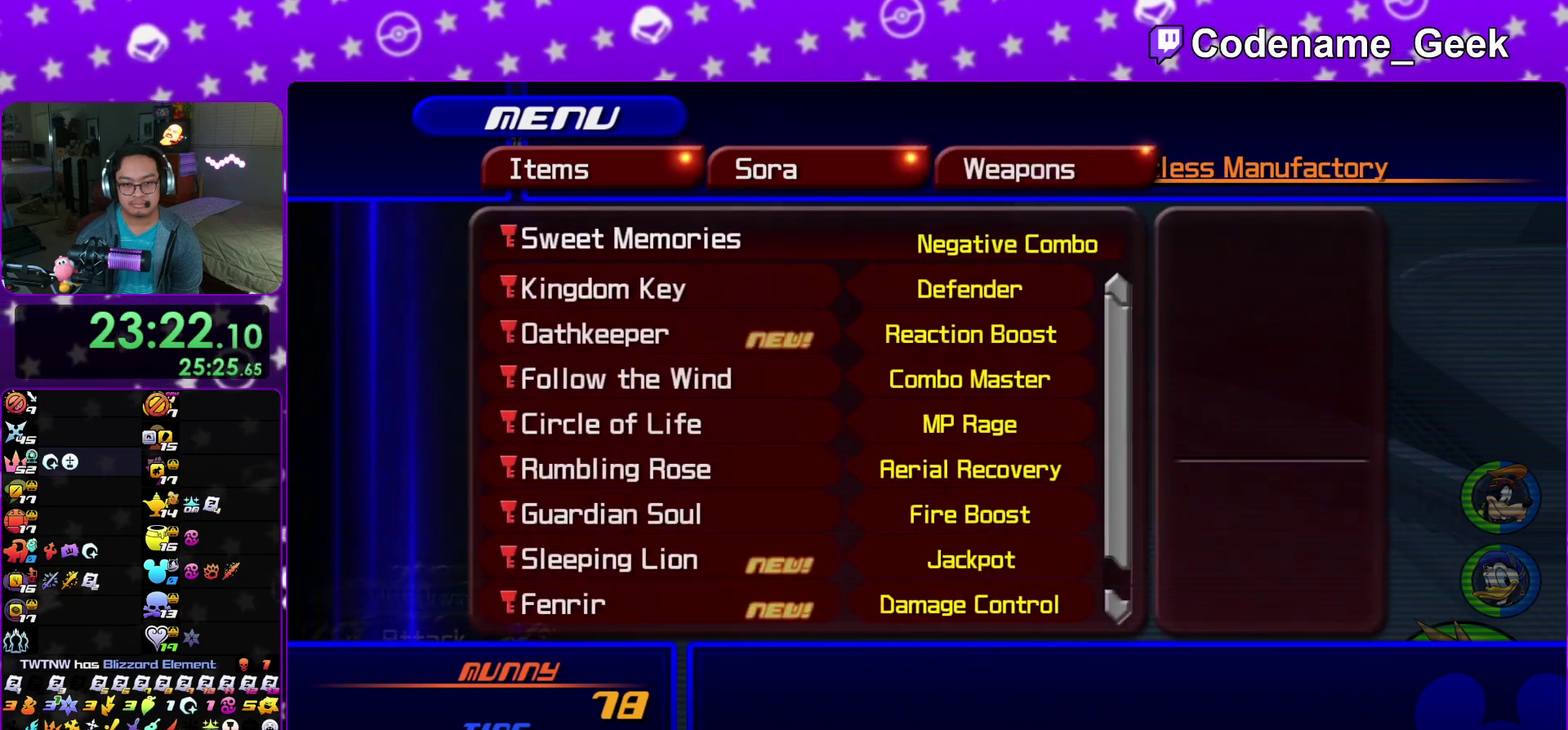
{"dt_ms": 300, "buttons": ["DPAD_DOWN"], "left_stick": "center", "right_stick": "center", "events": [[50, "DPAD_DOWN", "down"], [117, "DPAD_DOWN", "up"], [233, "DPAD_DOWN", "down"]]}
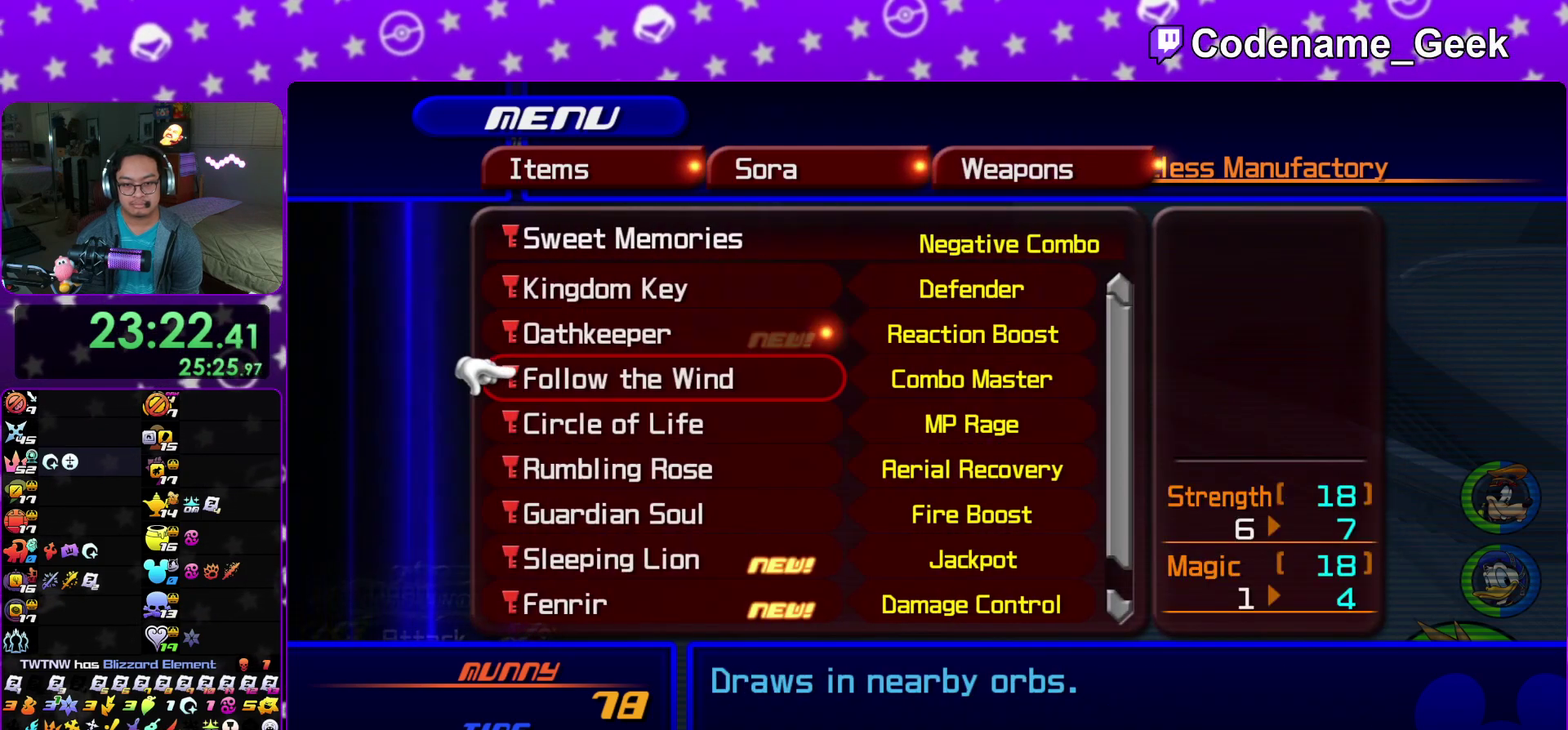
{"dt_ms": 500, "buttons": [], "left_stick": "center", "right_stick": "center", "events": [[17, "DPAD_DOWN", "up"], [350, "DPAD_DOWN", "down"], [433, "DPAD_DOWN", "up"]]}
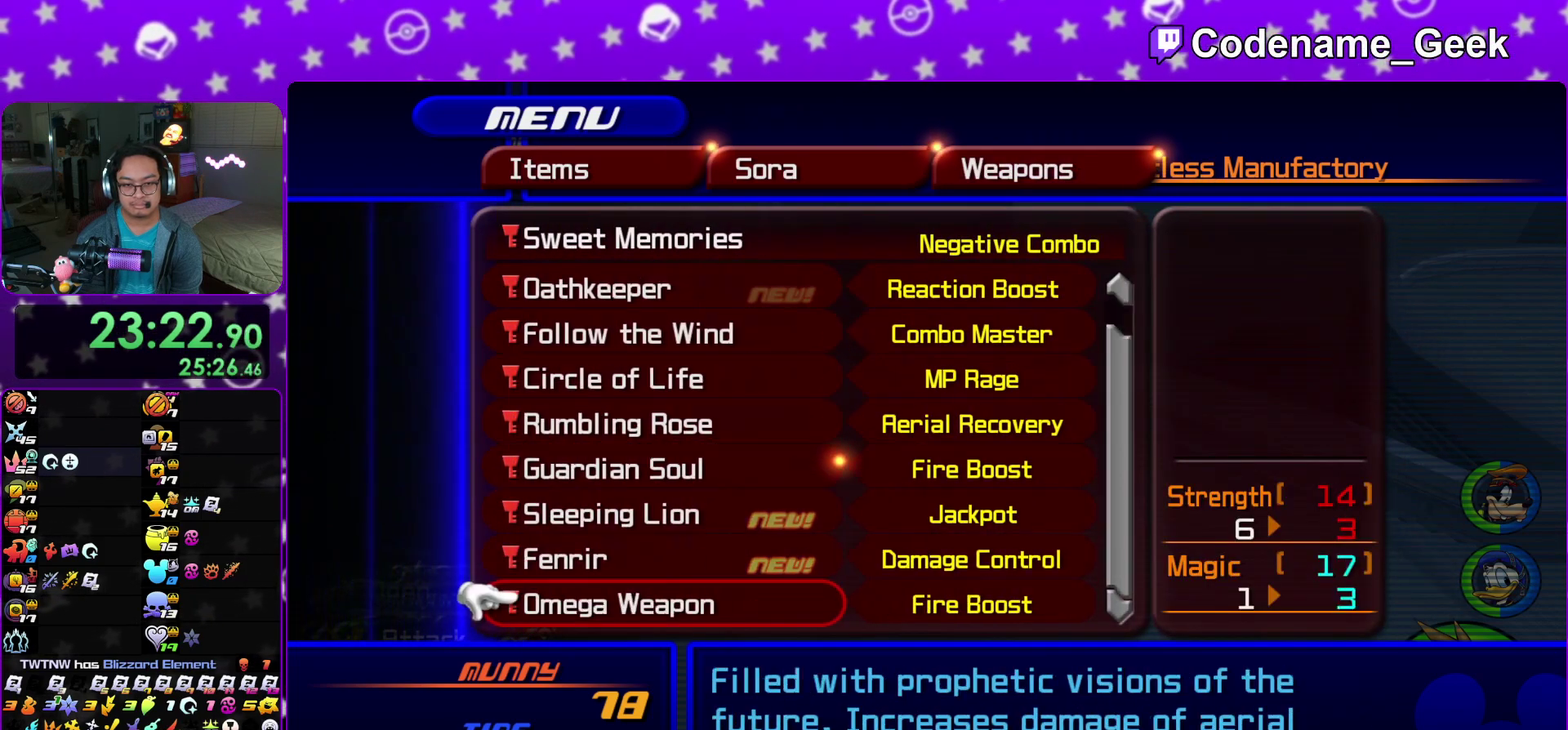
{"dt_ms": 300, "buttons": [], "left_stick": "center", "right_stick": "center", "events": []}
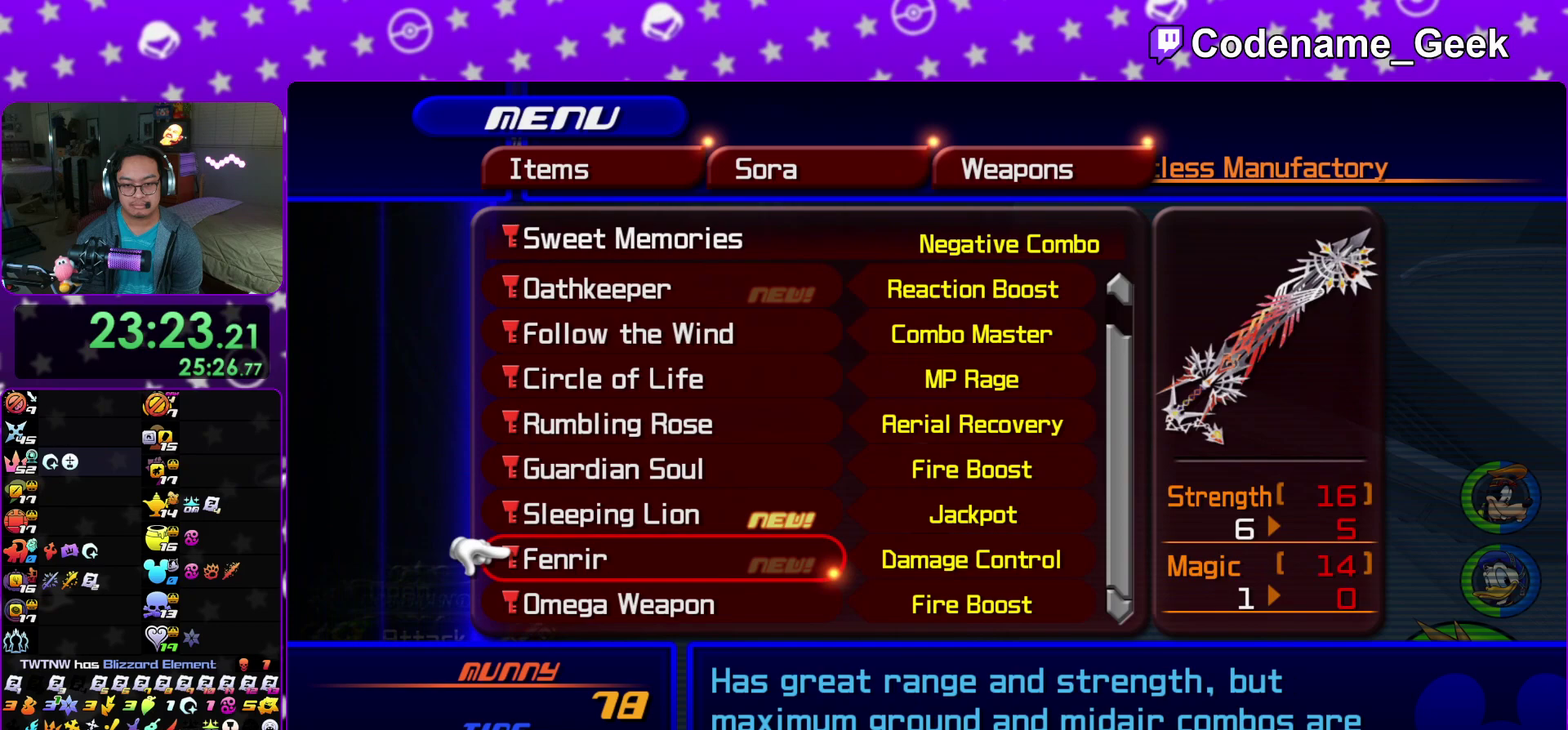
{"dt_ms": 700, "buttons": ["DPAD_DOWN"], "left_stick": "center", "right_stick": "center", "events": [[17, "DPAD_UP", "down"], [100, "DPAD_UP", "up"], [683, "DPAD_DOWN", "down"]]}
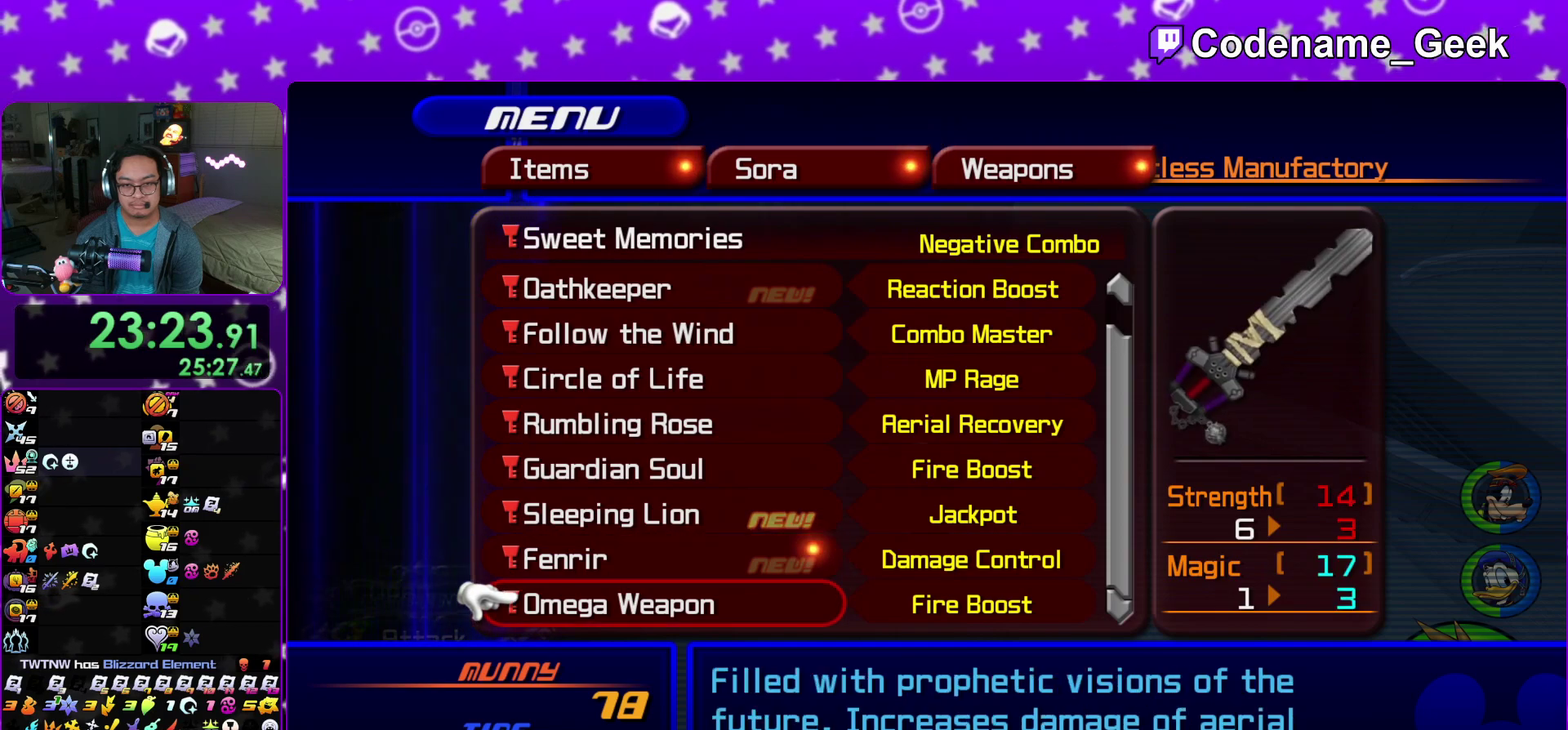
{"dt_ms": 500, "buttons": [], "left_stick": "center", "right_stick": "center", "events": [[100, "DPAD_DOWN", "up"]]}